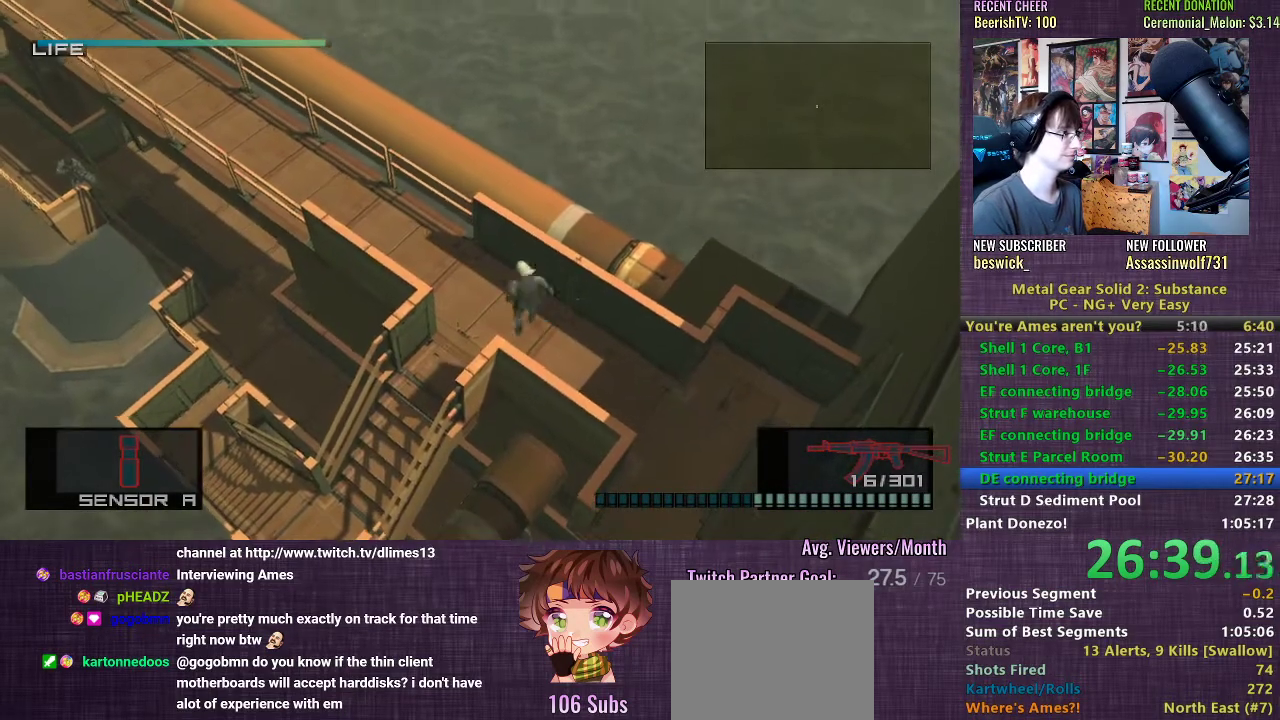
Gameplay with a controller (PlayStation layout); each line is a JSON object with the inputs held at the frame after it. "events" lists button and stick changes between this image and that frame as [ms after this image, input, new state], when the widget could be followed in between. Not read: L3.
{"buttons": [], "left_stick": "up-left", "right_stick": "center", "events": [[183, "CROSS", "down"], [267, "CROSS", "up"], [317, "CROSS", "down"], [367, "CROSS", "up"], [417, "CROSS", "down"], [483, "CROSS", "up"]]}
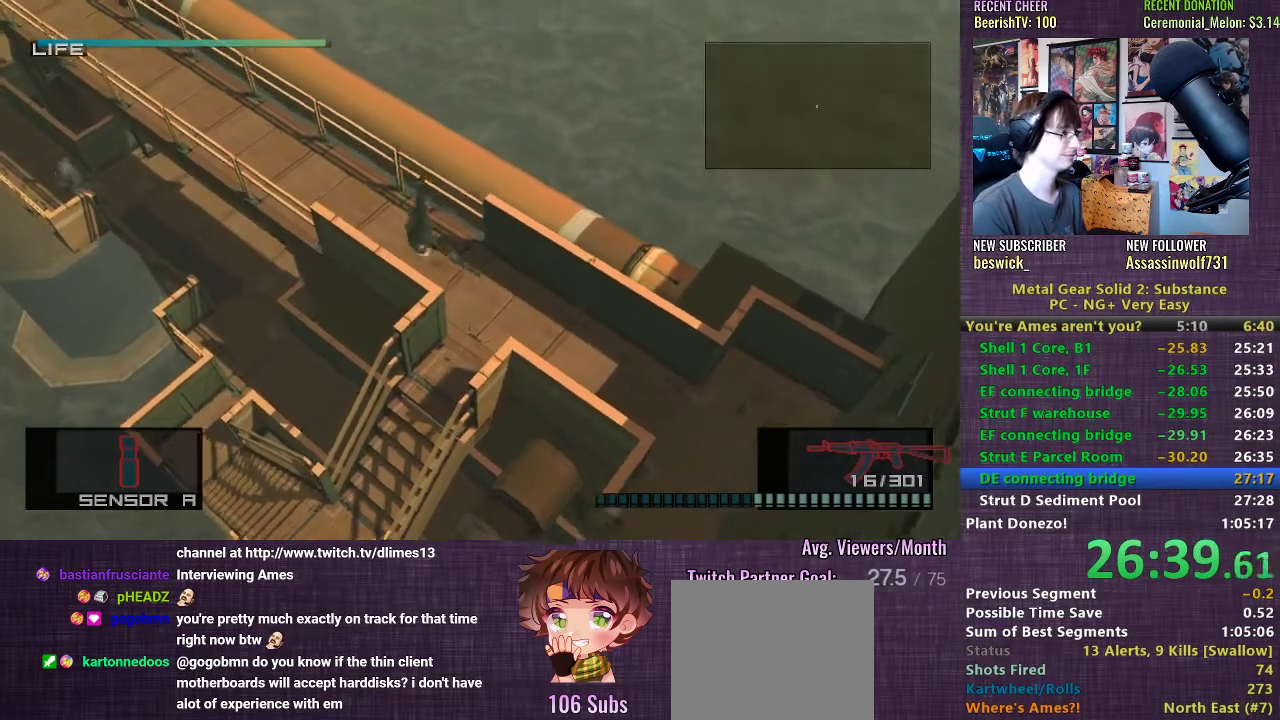
{"buttons": [], "left_stick": "up-left", "right_stick": "center", "events": []}
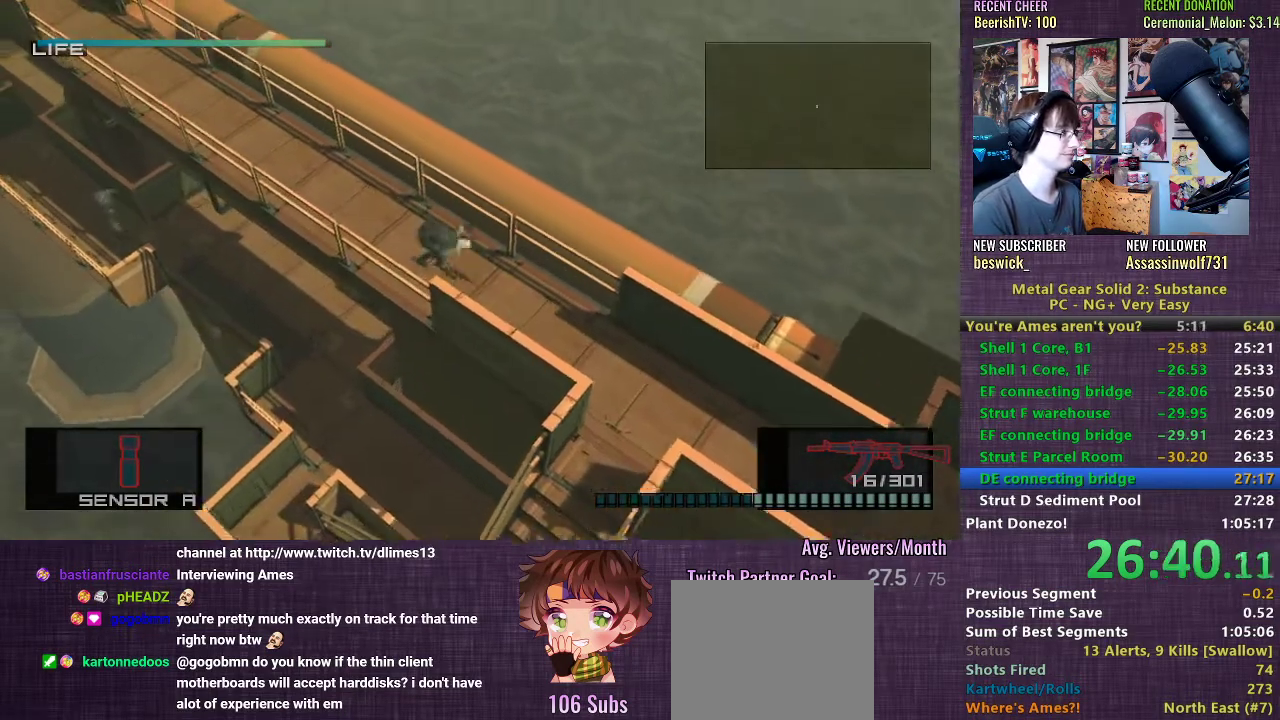
{"buttons": ["CROSS"], "left_stick": "up-left", "right_stick": "center", "events": [[350, "CROSS", "down"], [417, "CROSS", "up"], [483, "CROSS", "down"]]}
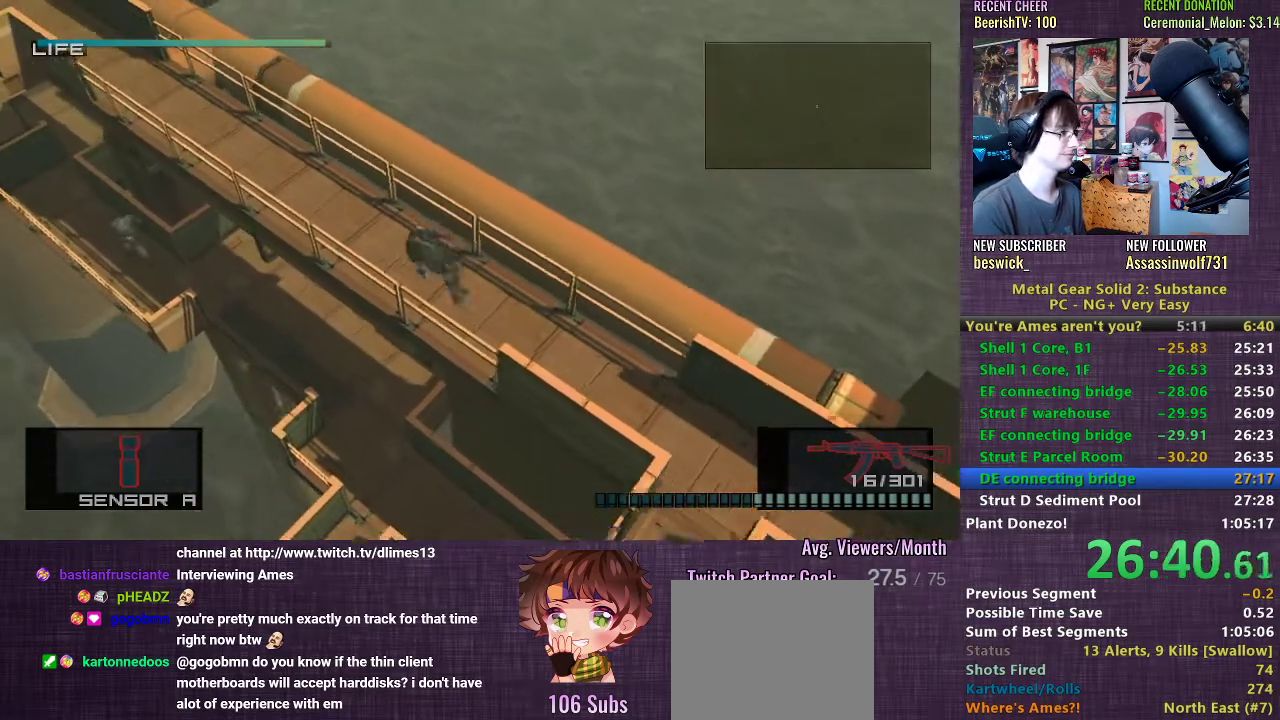
{"buttons": [], "left_stick": "up-left", "right_stick": "center", "events": [[33, "CROSS", "up"], [100, "CROSS", "down"], [133, "CROSS", "up"]]}
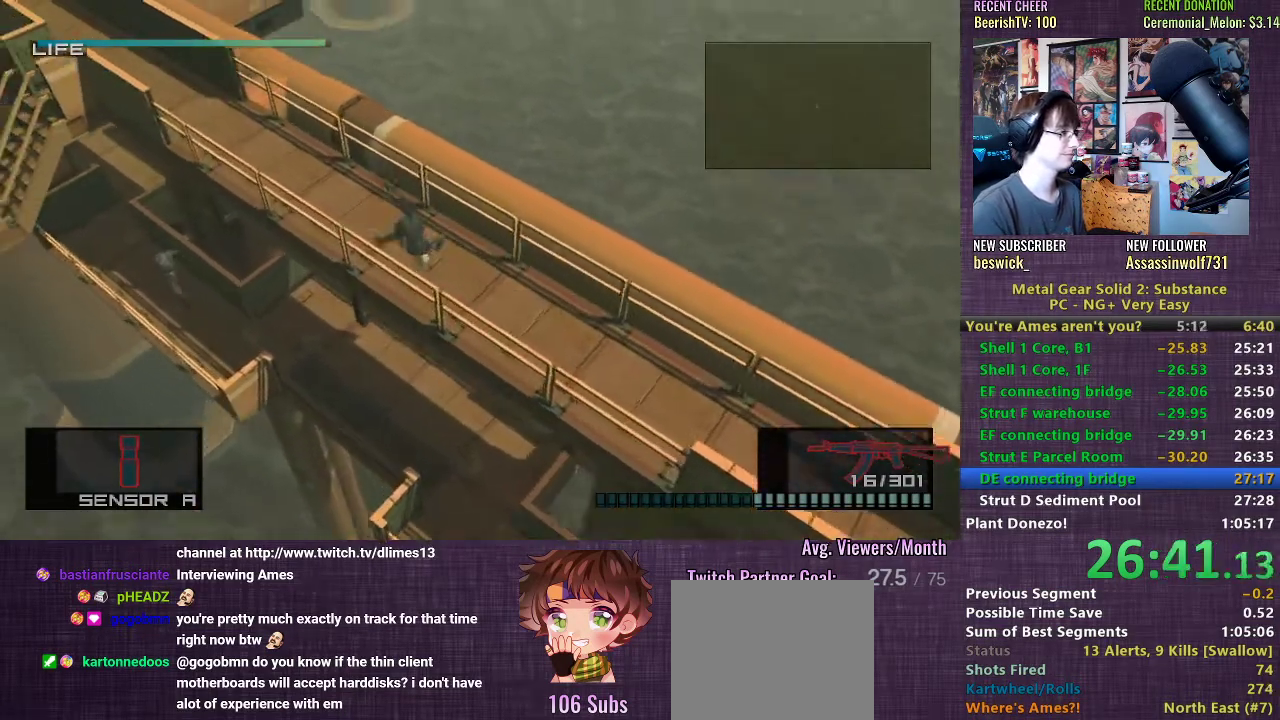
{"buttons": [], "left_stick": "up-left", "right_stick": "center", "events": []}
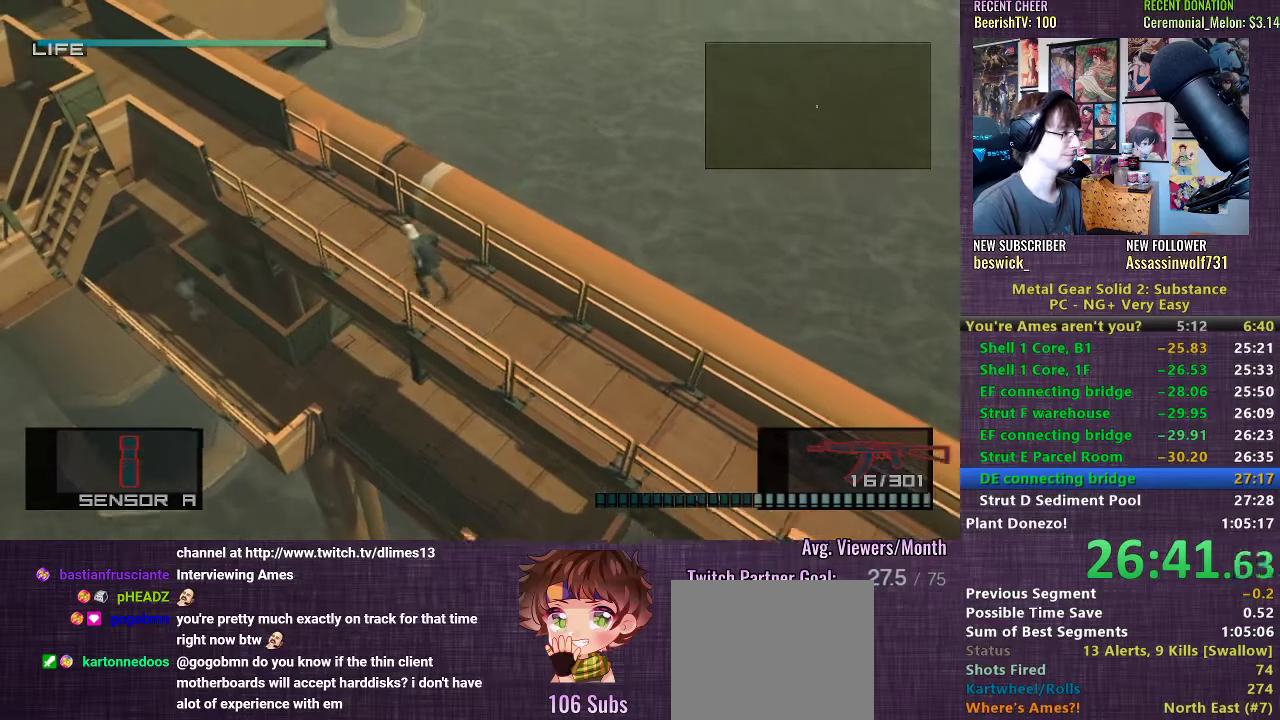
{"buttons": [], "left_stick": "up-left", "right_stick": "center", "events": [[17, "CROSS", "down"], [83, "CROSS", "up"], [133, "CROSS", "down"], [183, "CROSS", "up"], [250, "CROSS", "down"], [317, "CROSS", "up"]]}
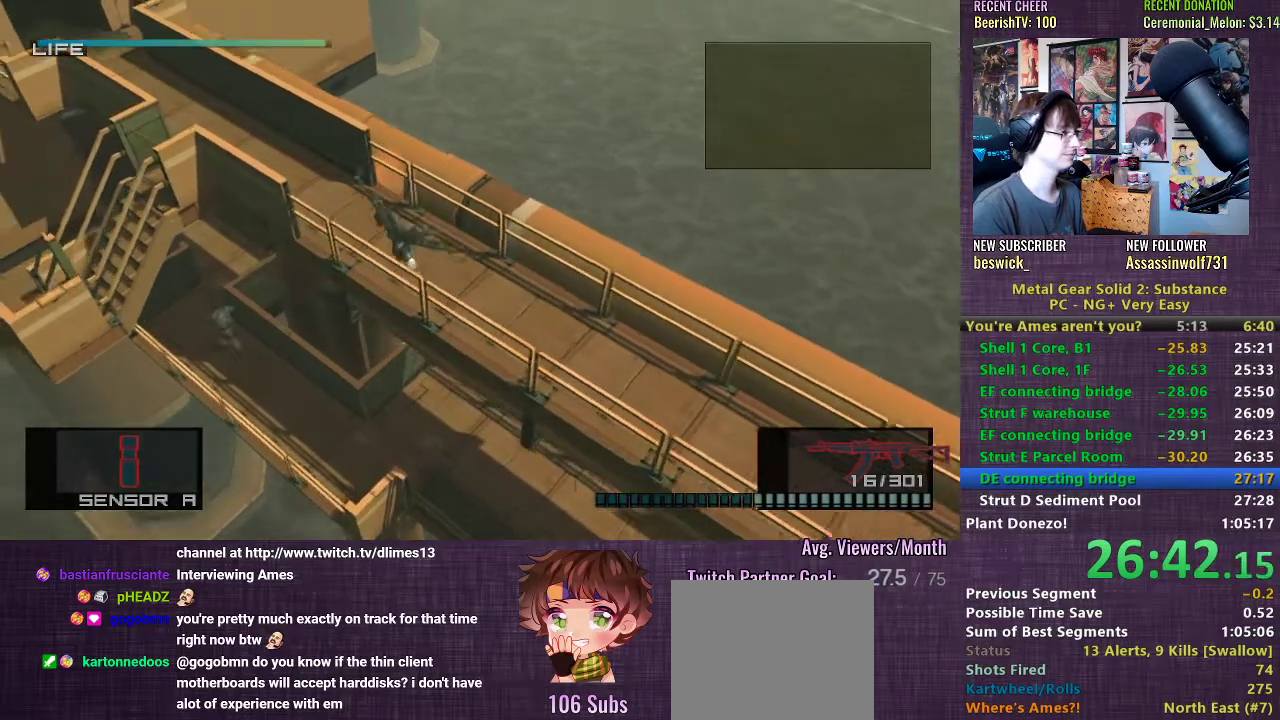
{"buttons": [], "left_stick": "up-left", "right_stick": "center", "events": []}
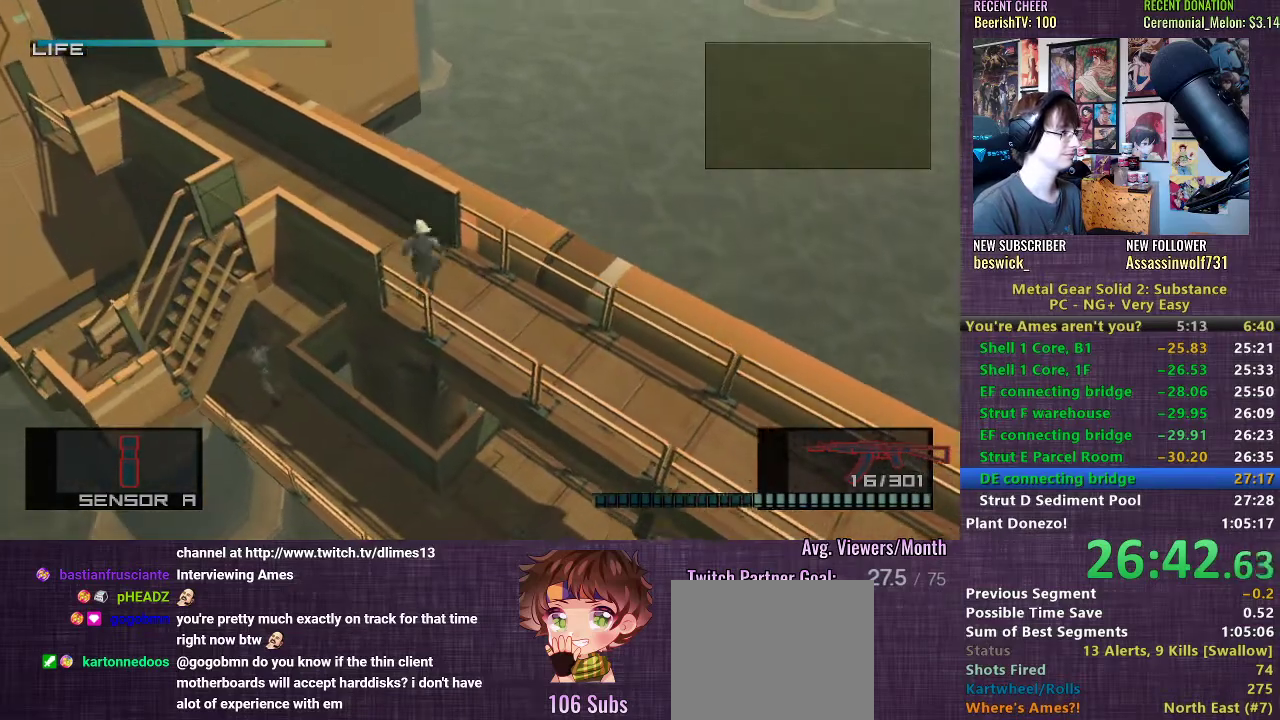
{"buttons": ["CROSS"], "left_stick": "up-left", "right_stick": "center", "events": [[183, "CROSS", "down"], [267, "CROSS", "up"], [333, "CROSS", "down"], [400, "CROSS", "up"], [450, "CROSS", "down"]]}
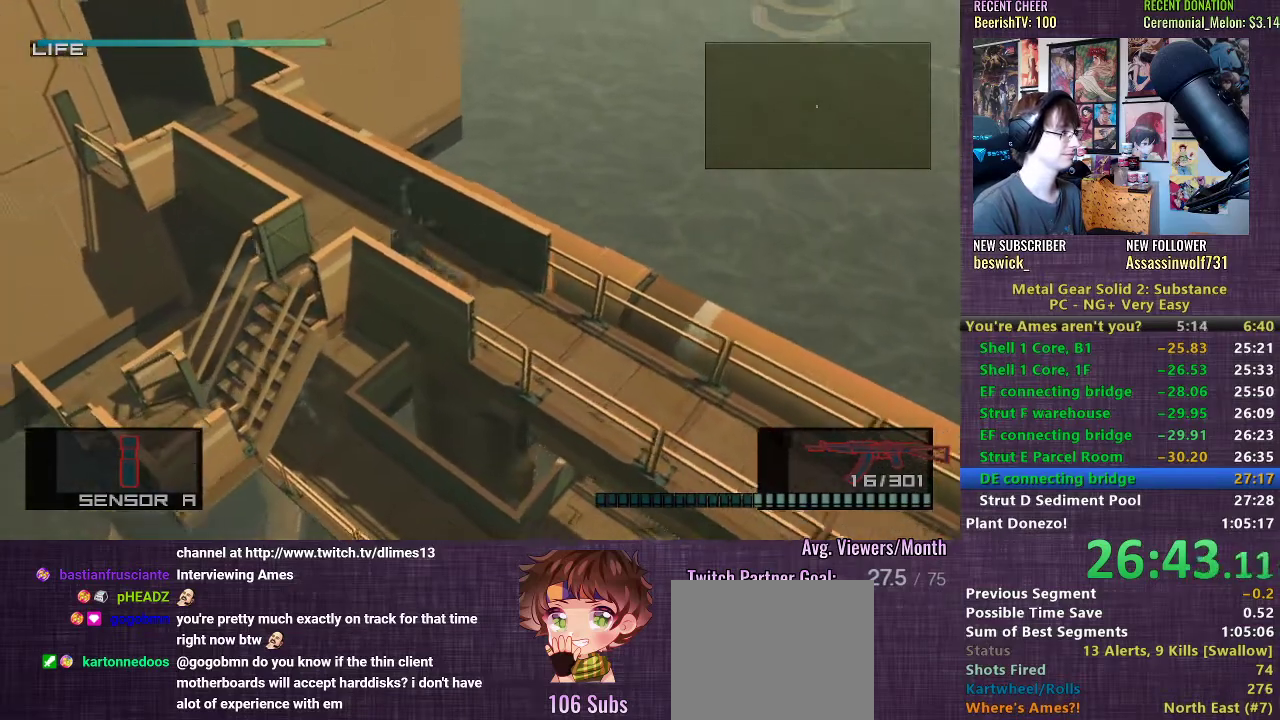
{"buttons": [], "left_stick": "up-left", "right_stick": "center", "events": [[17, "CROSS", "up"]]}
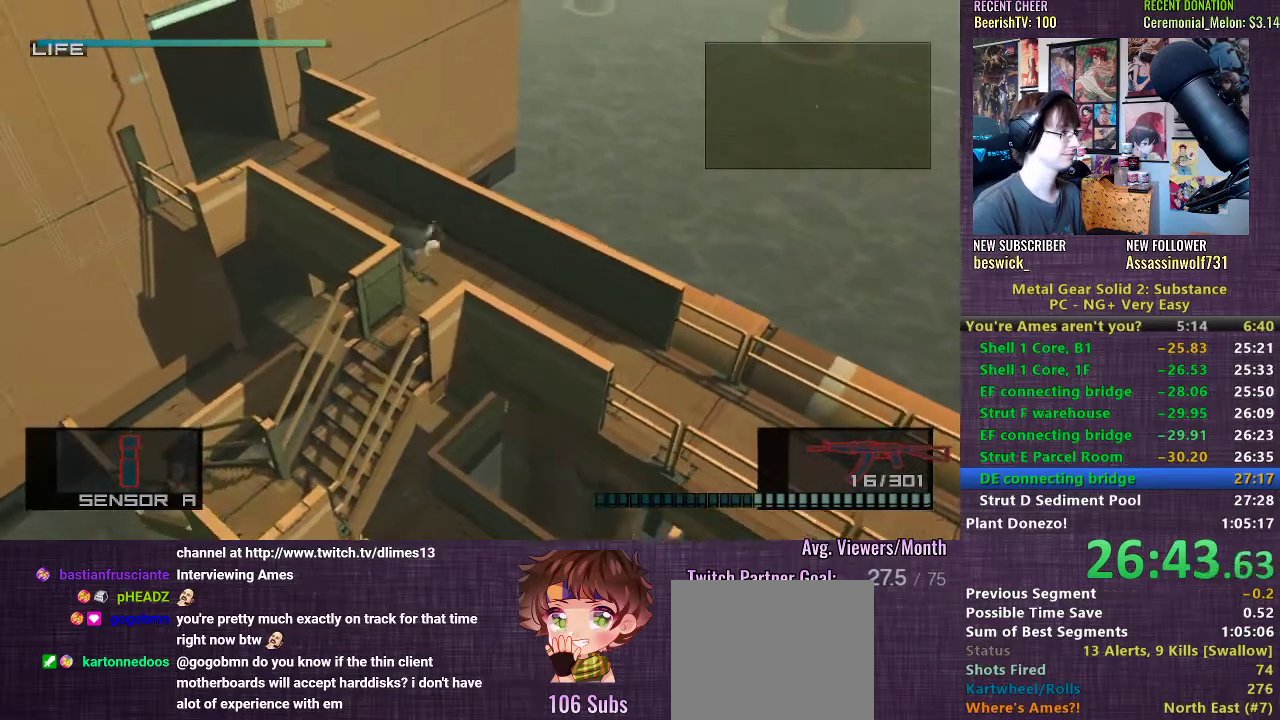
{"buttons": [], "left_stick": "up-left", "right_stick": "center", "events": [[300, "CROSS", "down"], [383, "CROSS", "up"], [433, "CROSS", "down"], [500, "CROSS", "up"]]}
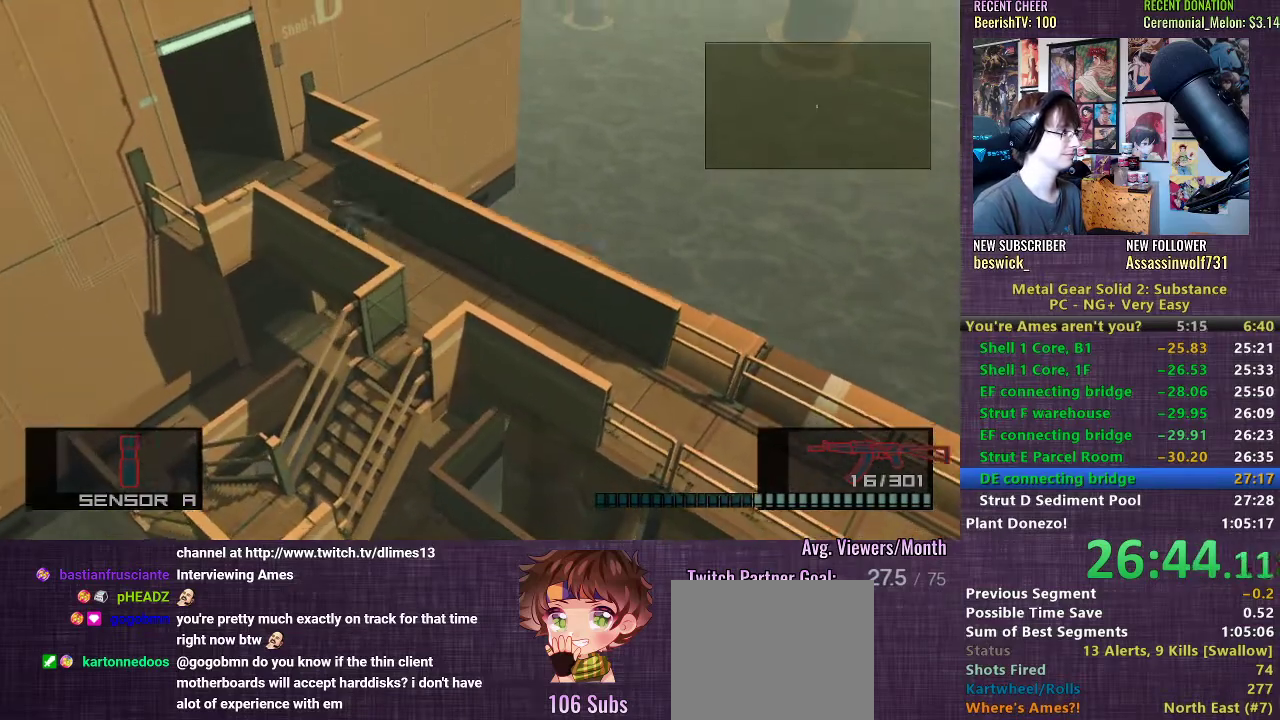
{"buttons": ["L1"], "left_stick": "left", "right_stick": "center", "events": [[50, "CROSS", "down"], [117, "CROSS", "up"], [317, "L1", "down"], [383, "left_stick", "left"]]}
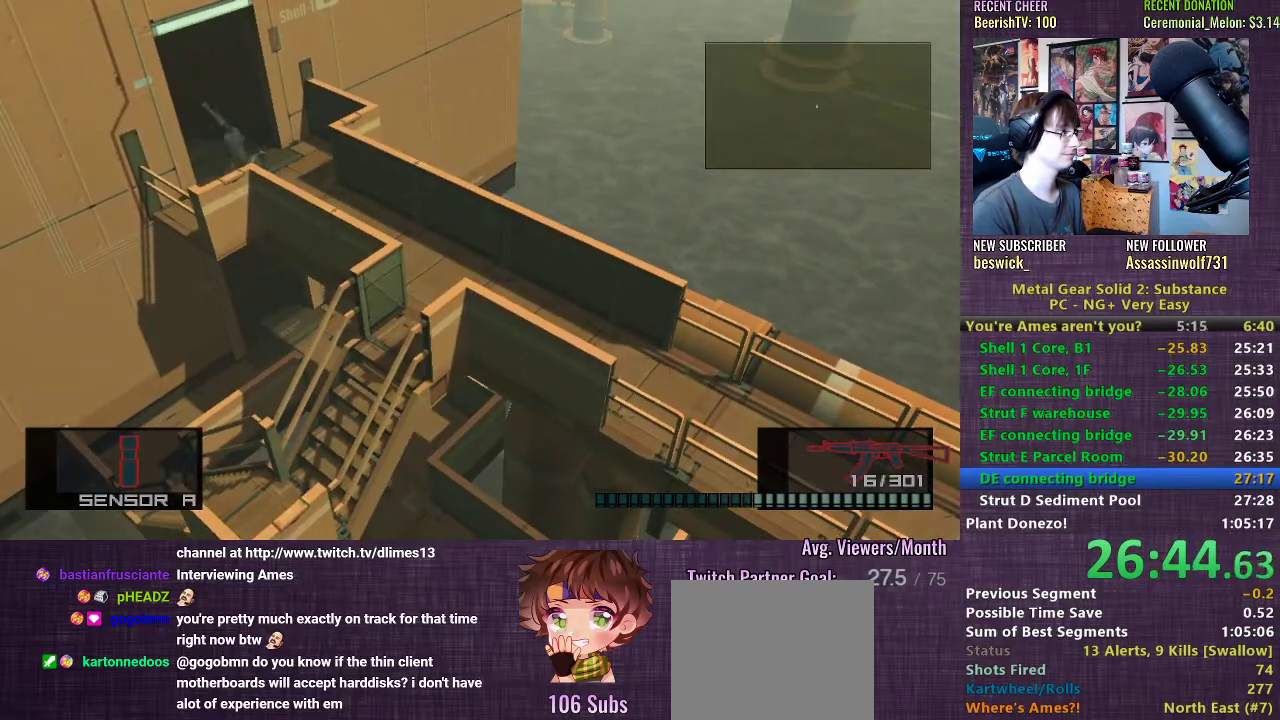
{"buttons": ["SQUARE", "L1"], "left_stick": "down-left", "right_stick": "center", "events": [[367, "SQUARE", "down"], [417, "left_stick", "down-left"]]}
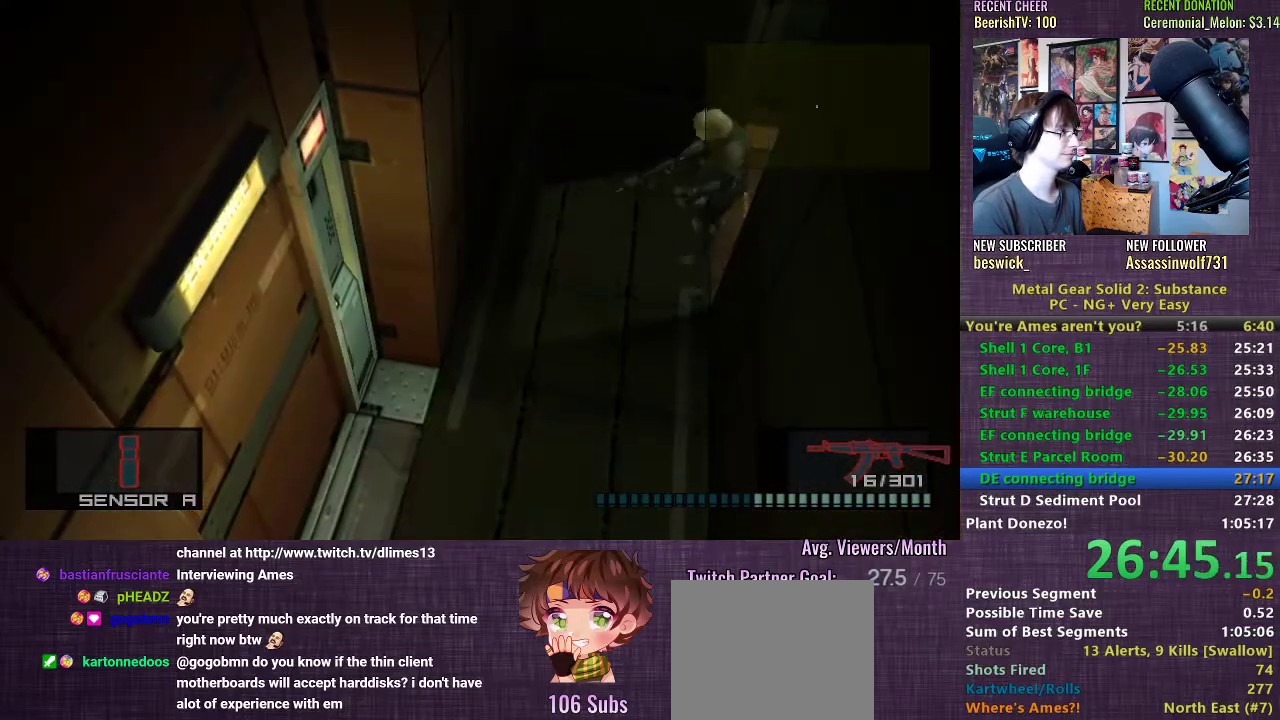
{"buttons": ["L1"], "left_stick": "down-left", "right_stick": "center", "events": [[150, "SQUARE", "up"]]}
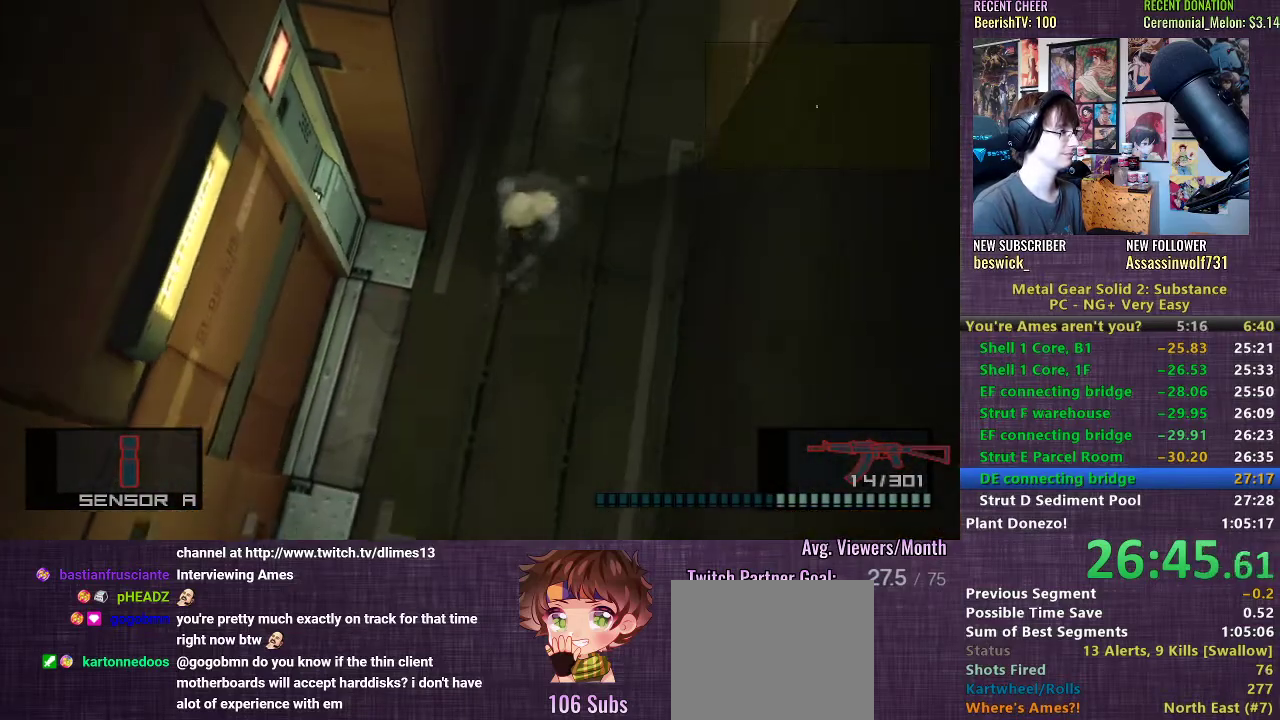
{"buttons": ["L1"], "left_stick": "left", "right_stick": "center", "events": [[133, "left_stick", "left"]]}
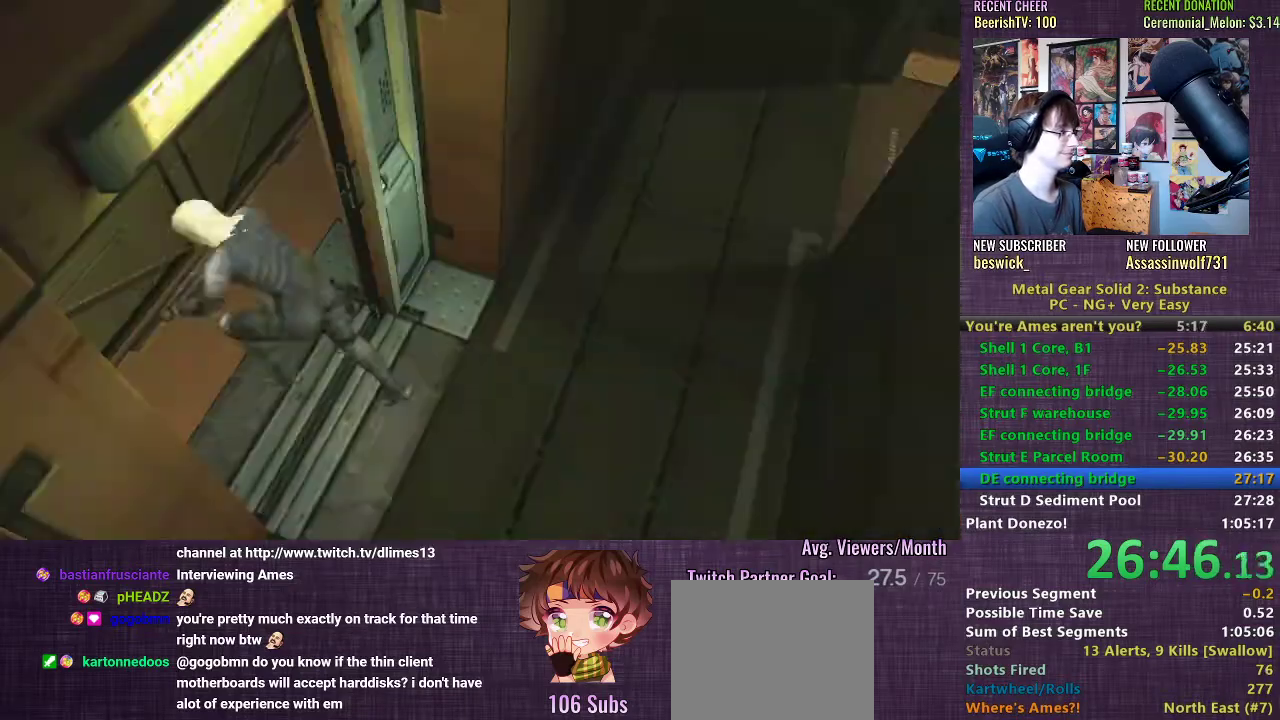
{"buttons": [], "left_stick": "center", "right_stick": "center", "events": [[67, "L1", "up"], [83, "CROSS", "down"], [117, "left_stick", "center"], [150, "CROSS", "up"], [250, "CROSS", "down"], [300, "CROSS", "up"], [400, "CROSS", "down"], [467, "CROSS", "up"]]}
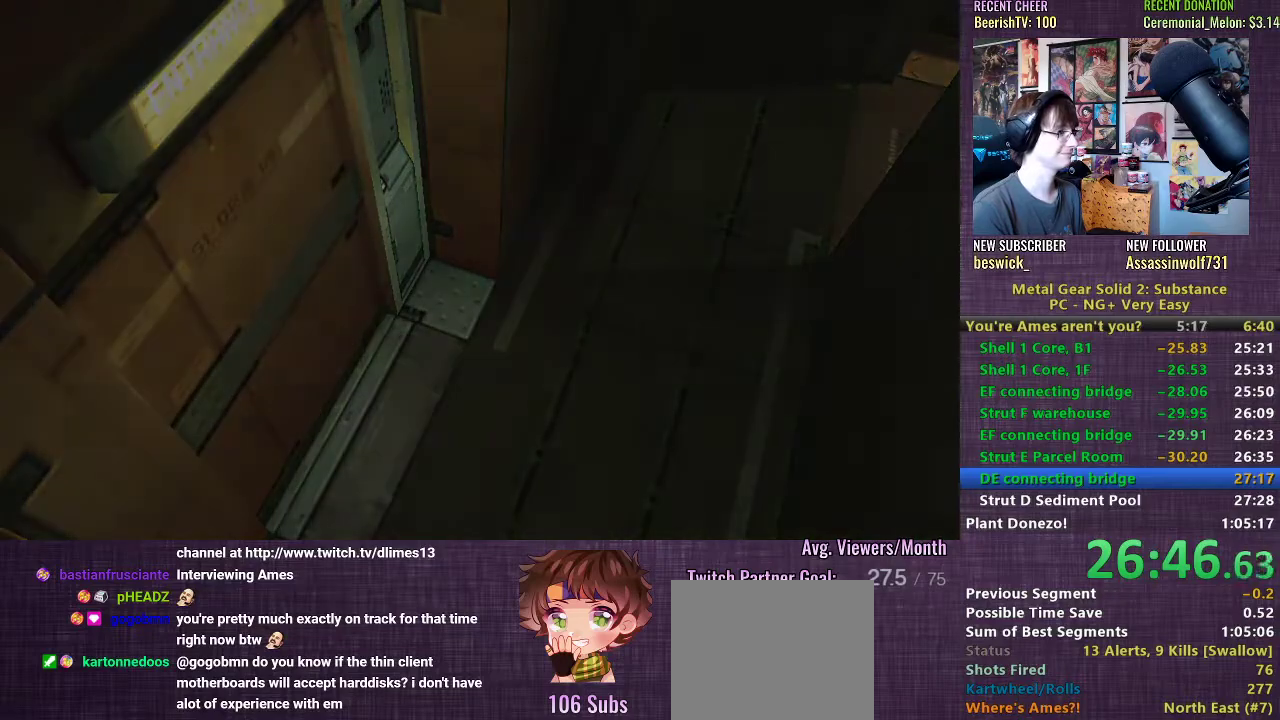
{"buttons": [], "left_stick": "center", "right_stick": "center", "events": [[67, "CROSS", "down"], [133, "CROSS", "up"], [233, "CROSS", "down"], [333, "CROSS", "up"], [417, "CROSS", "down"], [500, "CROSS", "up"]]}
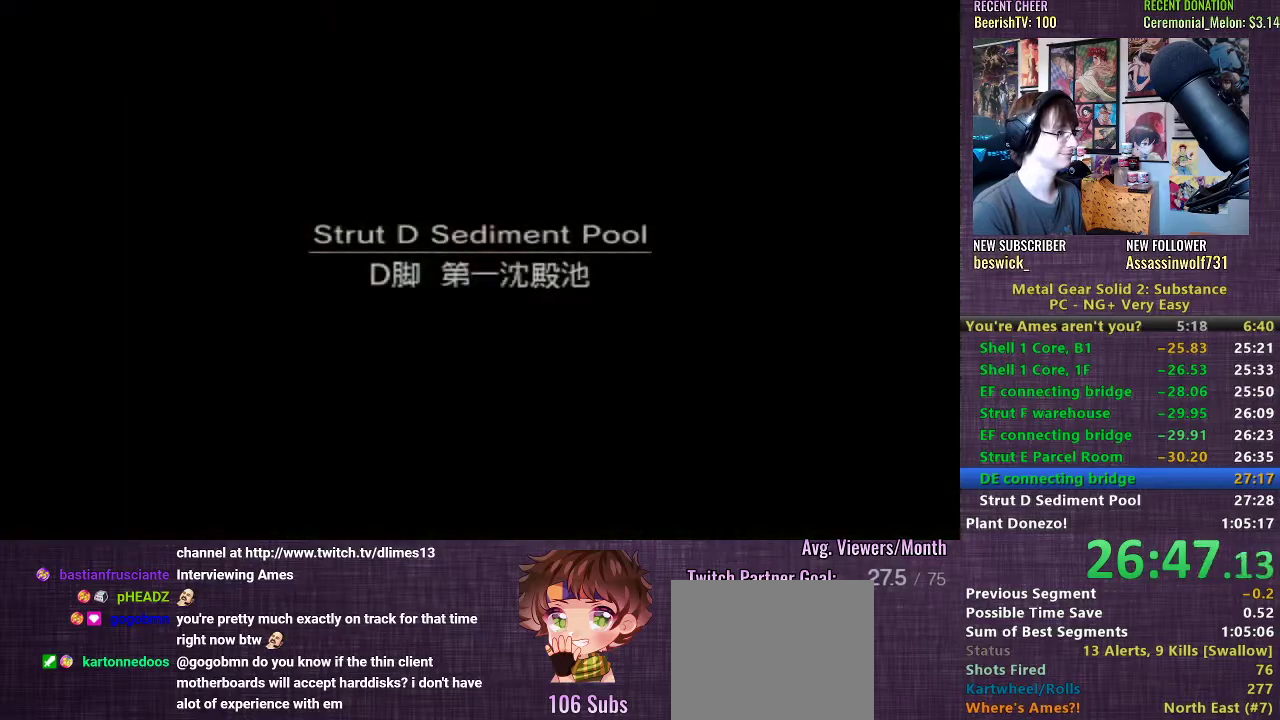
{"buttons": ["CROSS"], "left_stick": "center", "right_stick": "center", "events": [[100, "CROSS", "down"], [183, "CROSS", "up"], [283, "CROSS", "down"], [383, "CROSS", "up"], [467, "CROSS", "down"]]}
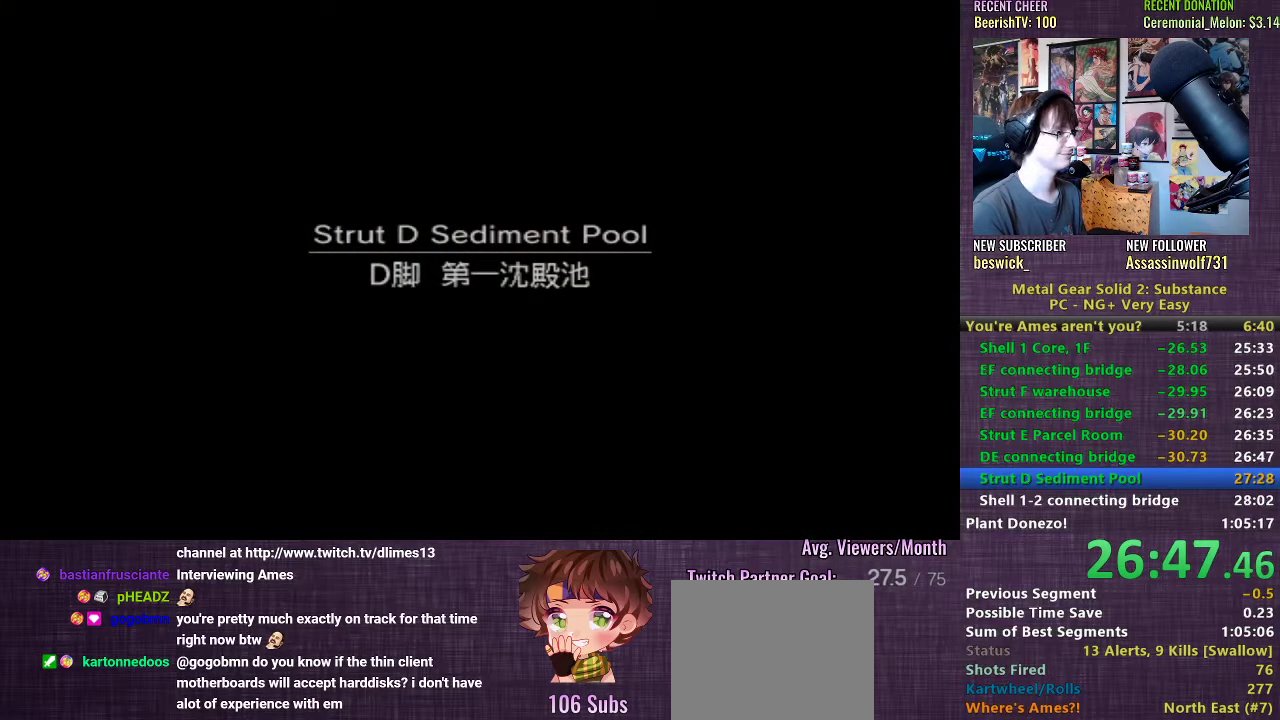
{"buttons": [], "left_stick": "center", "right_stick": "center", "events": [[67, "CROSS", "up"], [167, "CROSS", "down"], [233, "CROSS", "up"], [333, "CROSS", "down"], [417, "CROSS", "up"]]}
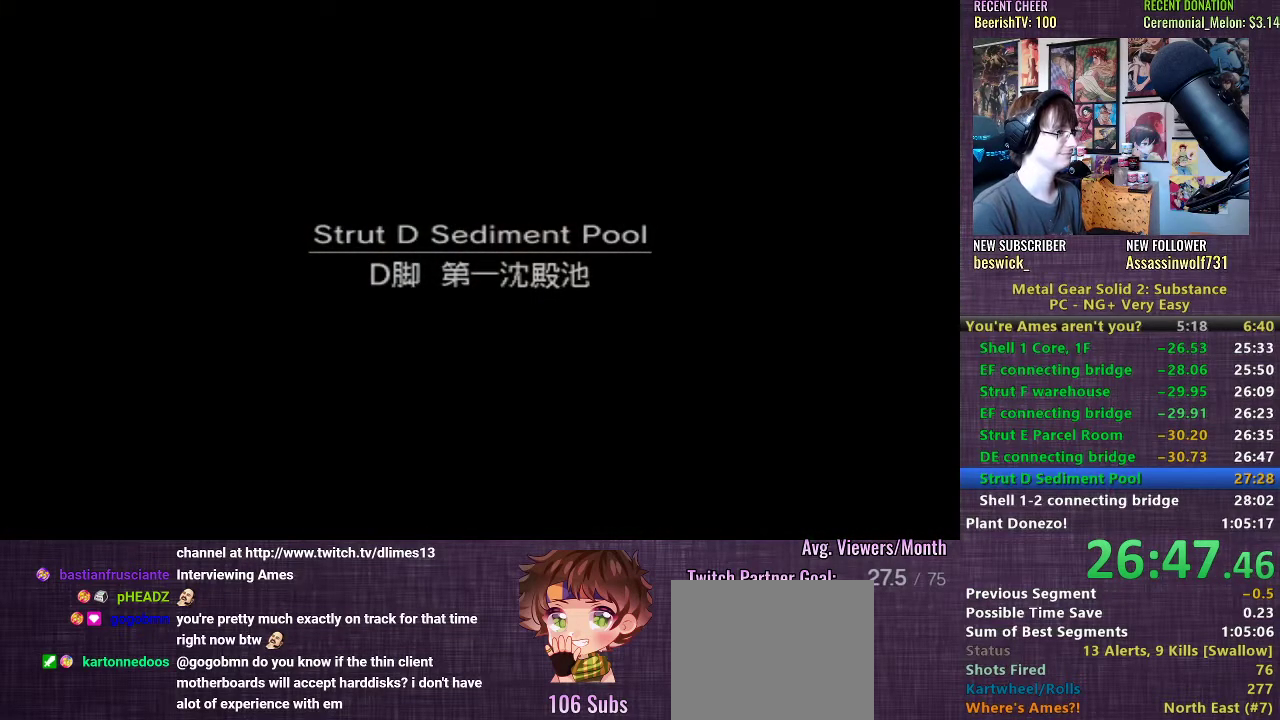
{"buttons": [], "left_stick": "up", "right_stick": "center", "events": [[17, "CROSS", "down"], [83, "CROSS", "up"], [183, "CROSS", "down"], [267, "CROSS", "up"], [367, "CROSS", "down"], [433, "CROSS", "up"], [483, "left_stick", "up"]]}
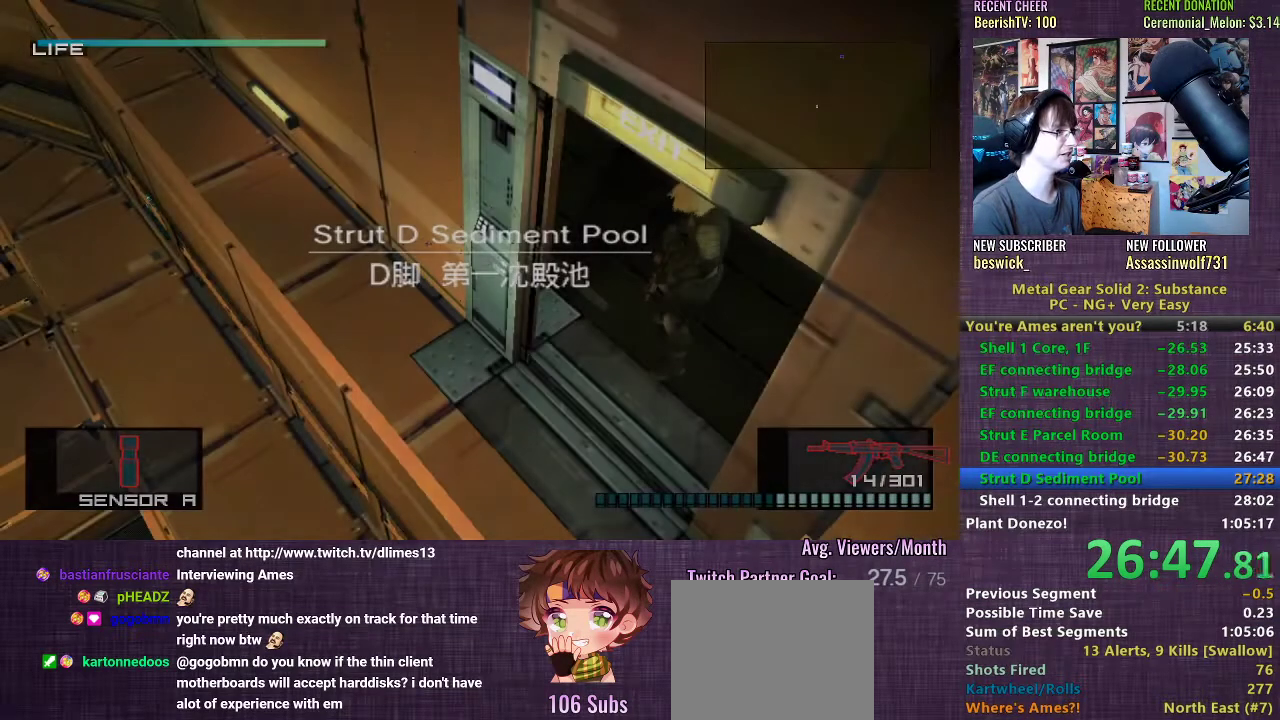
{"buttons": [], "left_stick": "up", "right_stick": "center", "events": []}
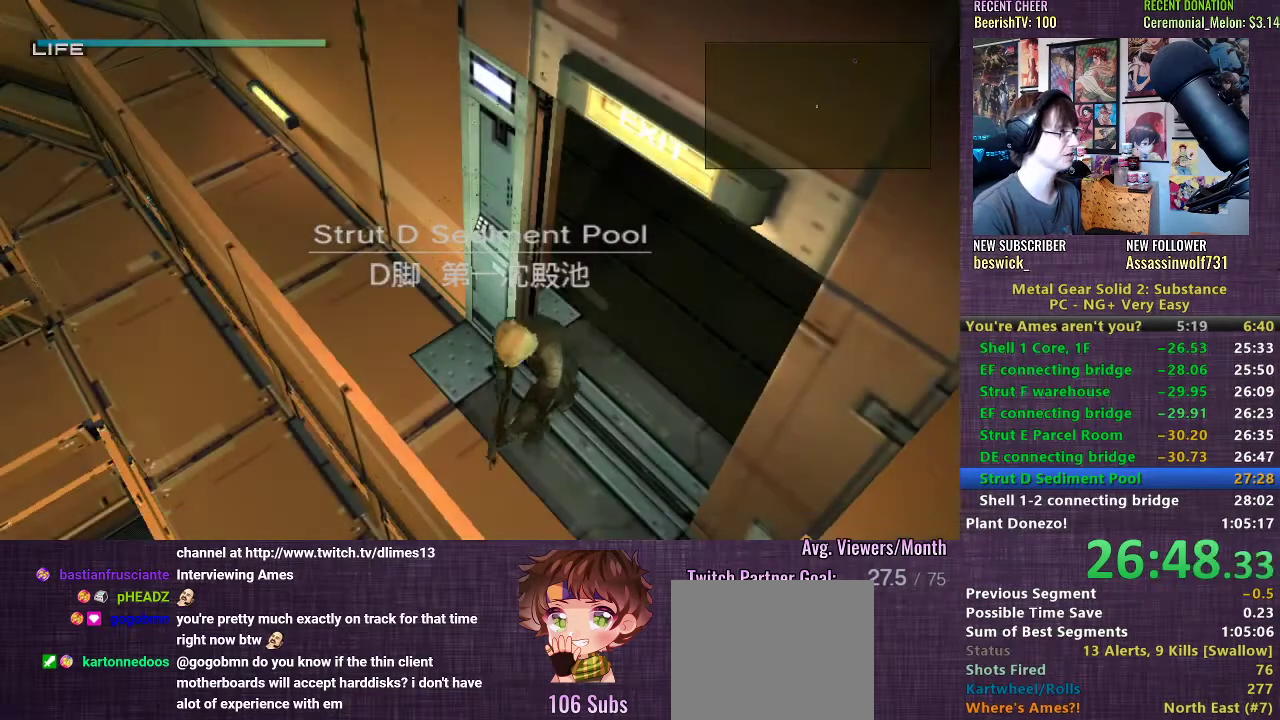
{"buttons": [], "left_stick": "up", "right_stick": "center", "events": []}
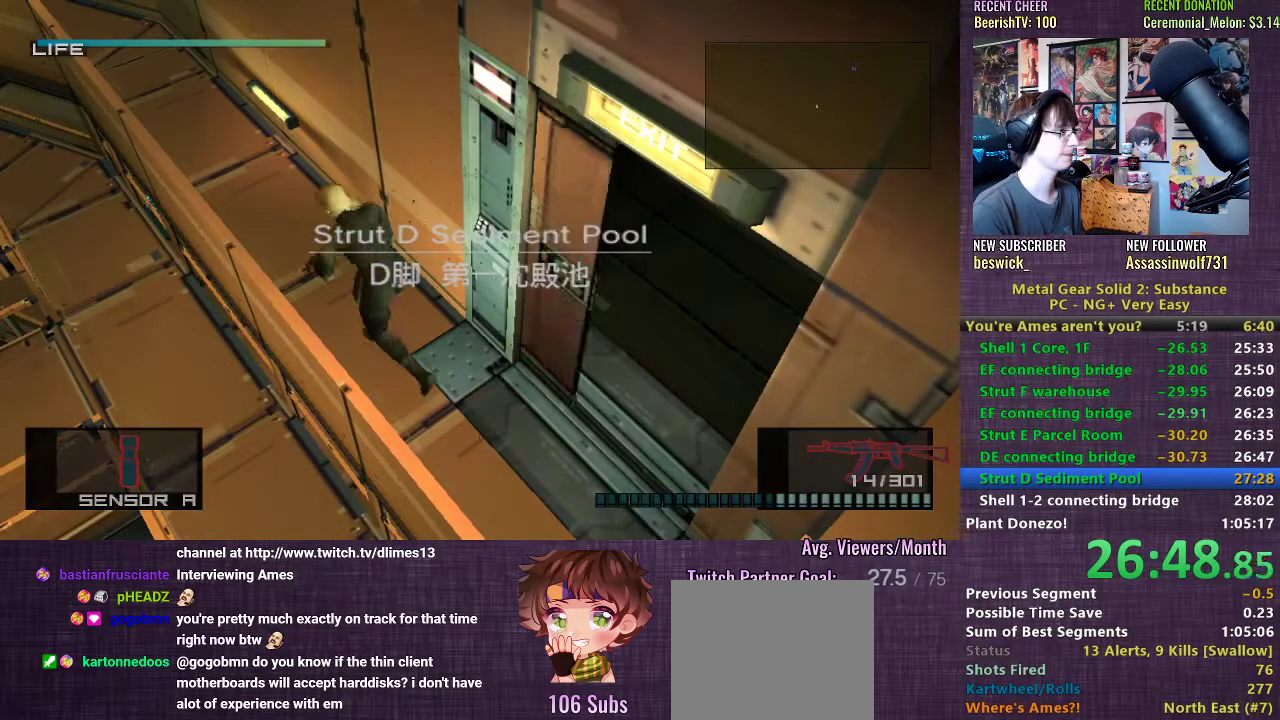
{"buttons": ["CROSS"], "left_stick": "up", "right_stick": "center", "events": [[333, "CROSS", "down"], [400, "CROSS", "up"], [467, "CROSS", "down"]]}
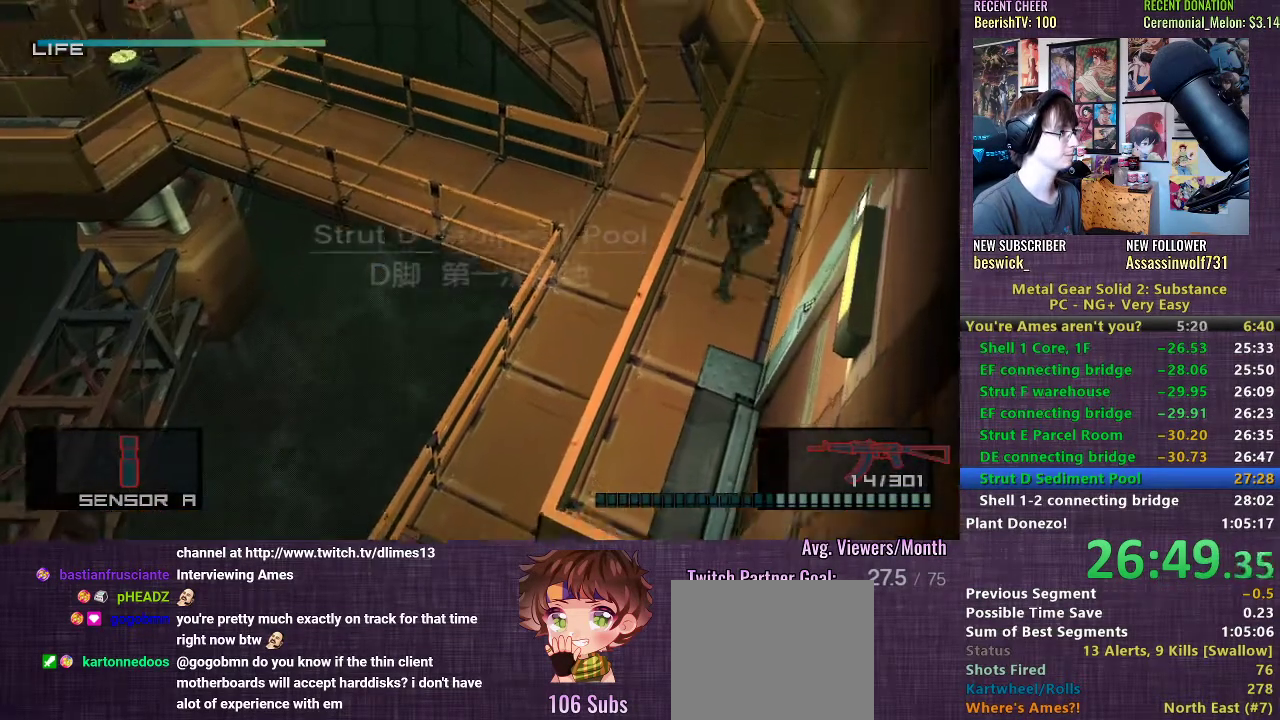
{"buttons": [], "left_stick": "up", "right_stick": "center", "events": [[17, "CROSS", "up"], [83, "CROSS", "down"], [133, "CROSS", "up"]]}
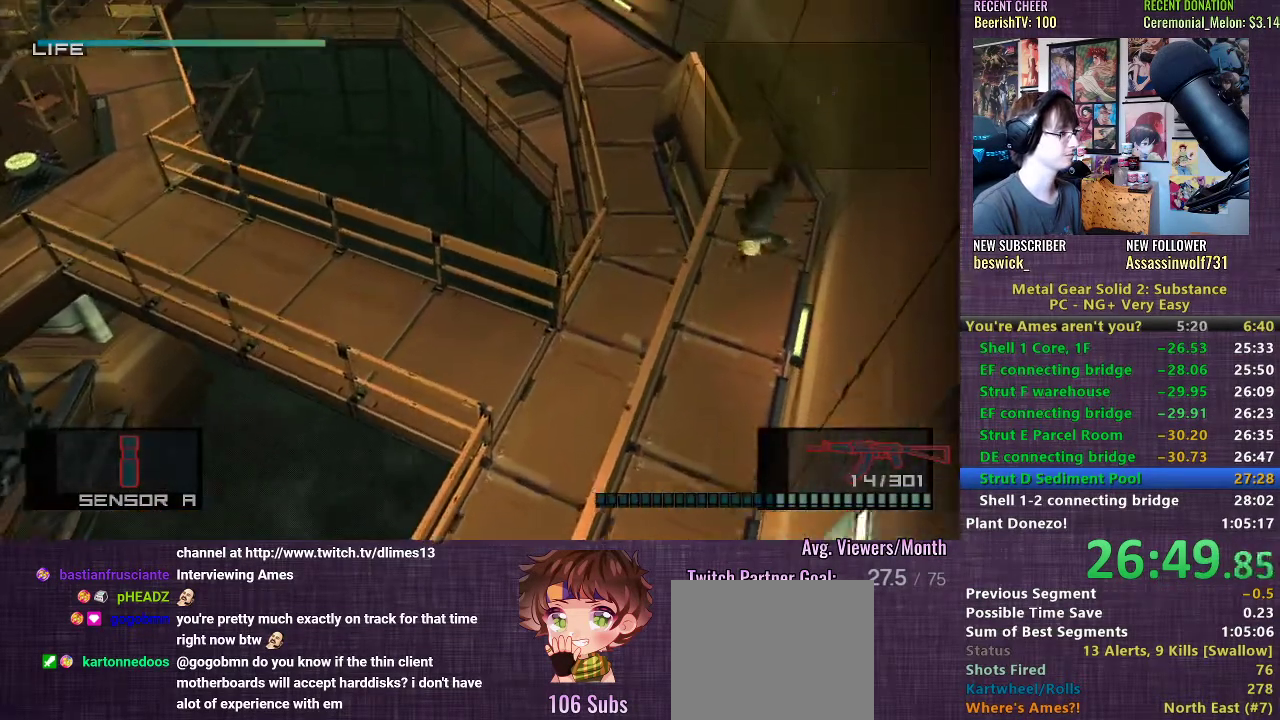
{"buttons": [], "left_stick": "up", "right_stick": "center", "events": []}
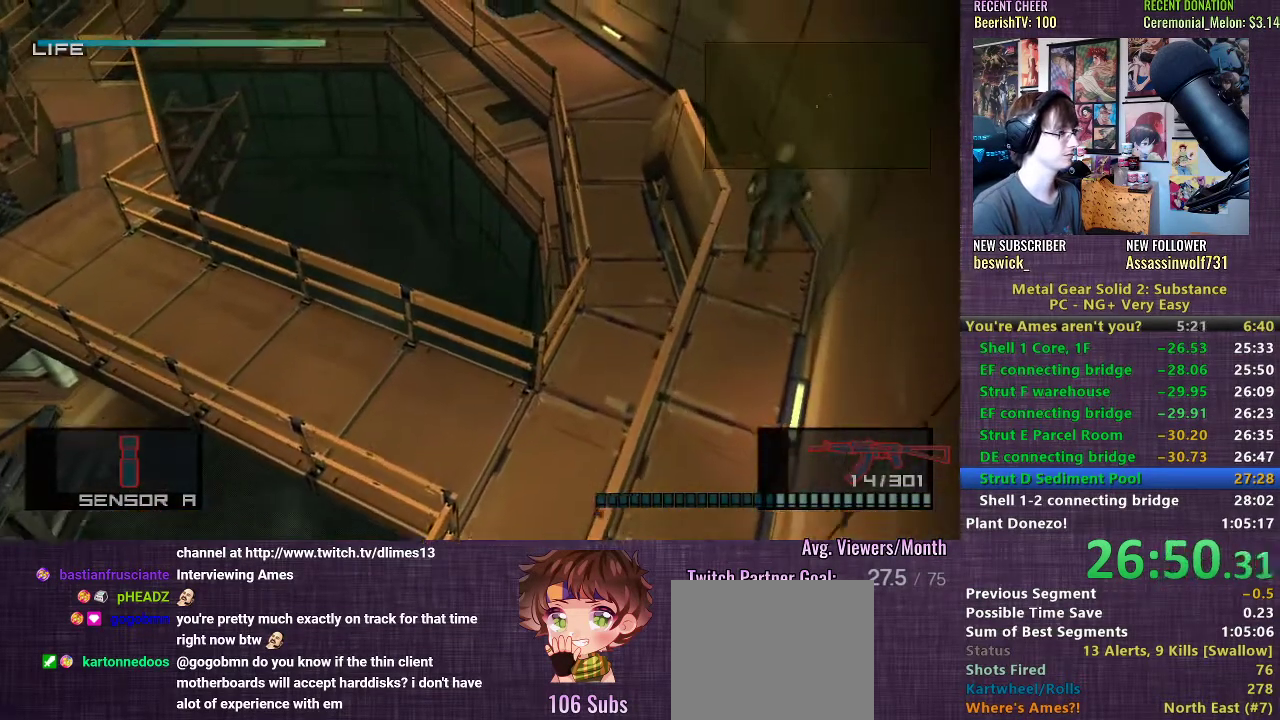
{"buttons": [], "left_stick": "up", "right_stick": "center", "events": [[467, "CROSS", "down"], [500, "CROSS", "up"]]}
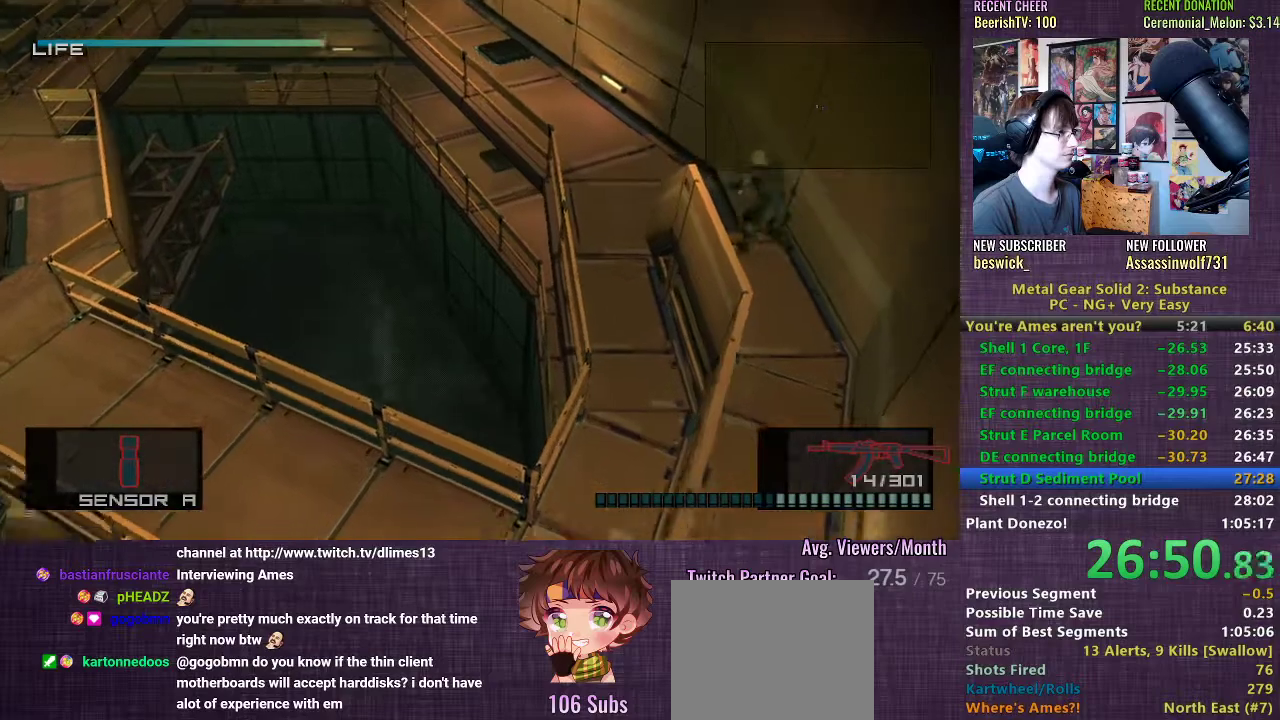
{"buttons": [], "left_stick": "up", "right_stick": "center", "events": [[83, "CROSS", "down"], [133, "CROSS", "up"], [200, "CROSS", "down"], [250, "CROSS", "up"]]}
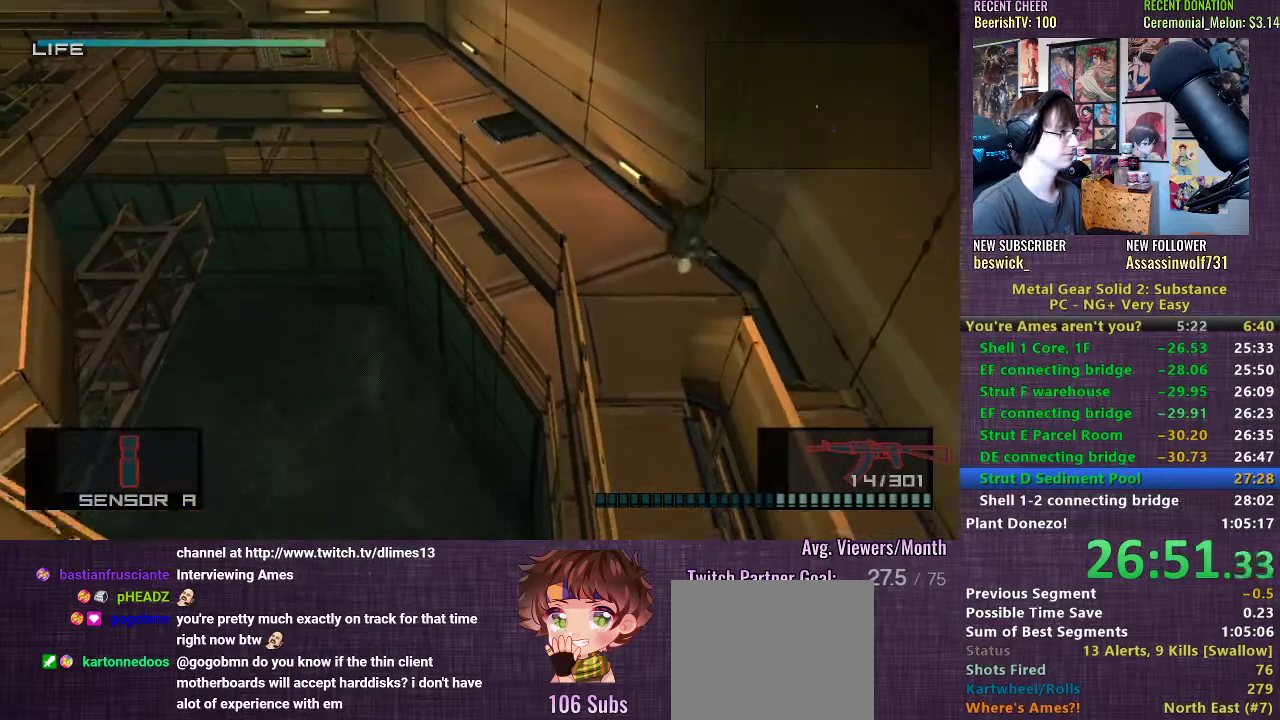
{"buttons": [], "left_stick": "up-left", "right_stick": "center", "events": [[350, "left_stick", "up-left"]]}
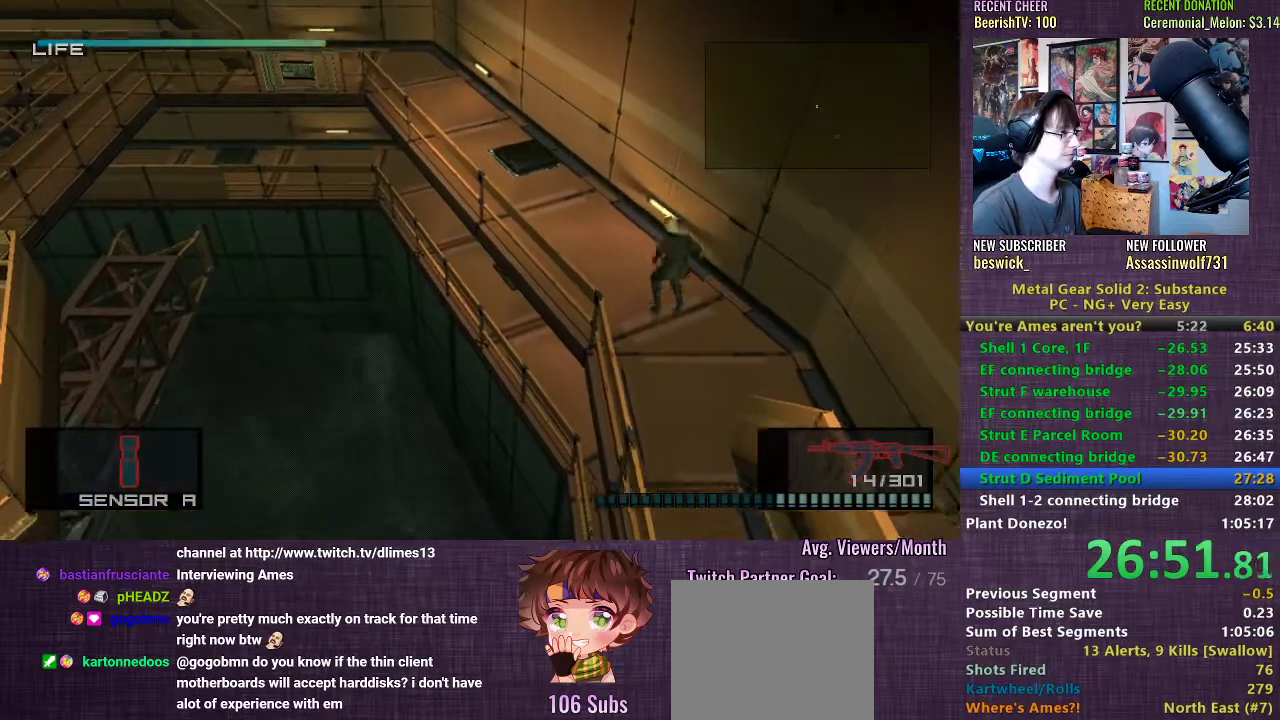
{"buttons": [], "left_stick": "up-left", "right_stick": "center", "events": [[167, "CROSS", "down"], [233, "CROSS", "up"], [317, "CROSS", "down"], [367, "CROSS", "up"], [417, "CROSS", "down"], [500, "CROSS", "up"]]}
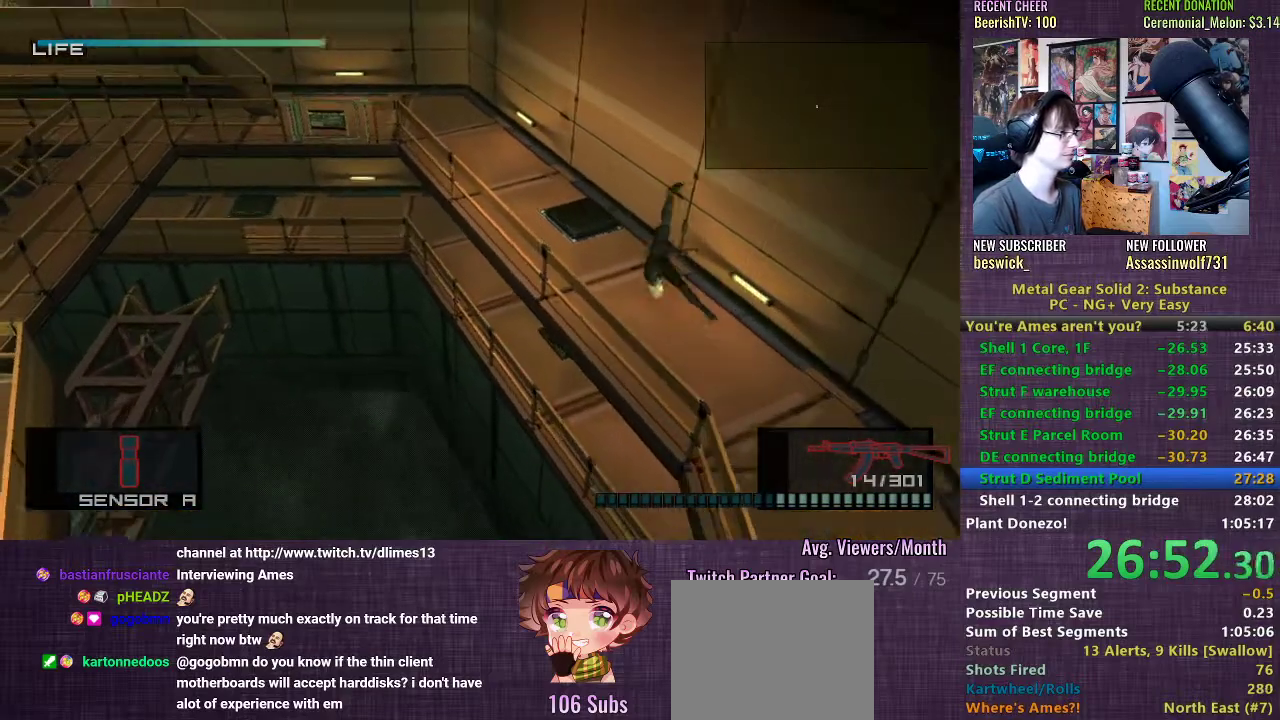
{"buttons": [], "left_stick": "up-left", "right_stick": "center", "events": []}